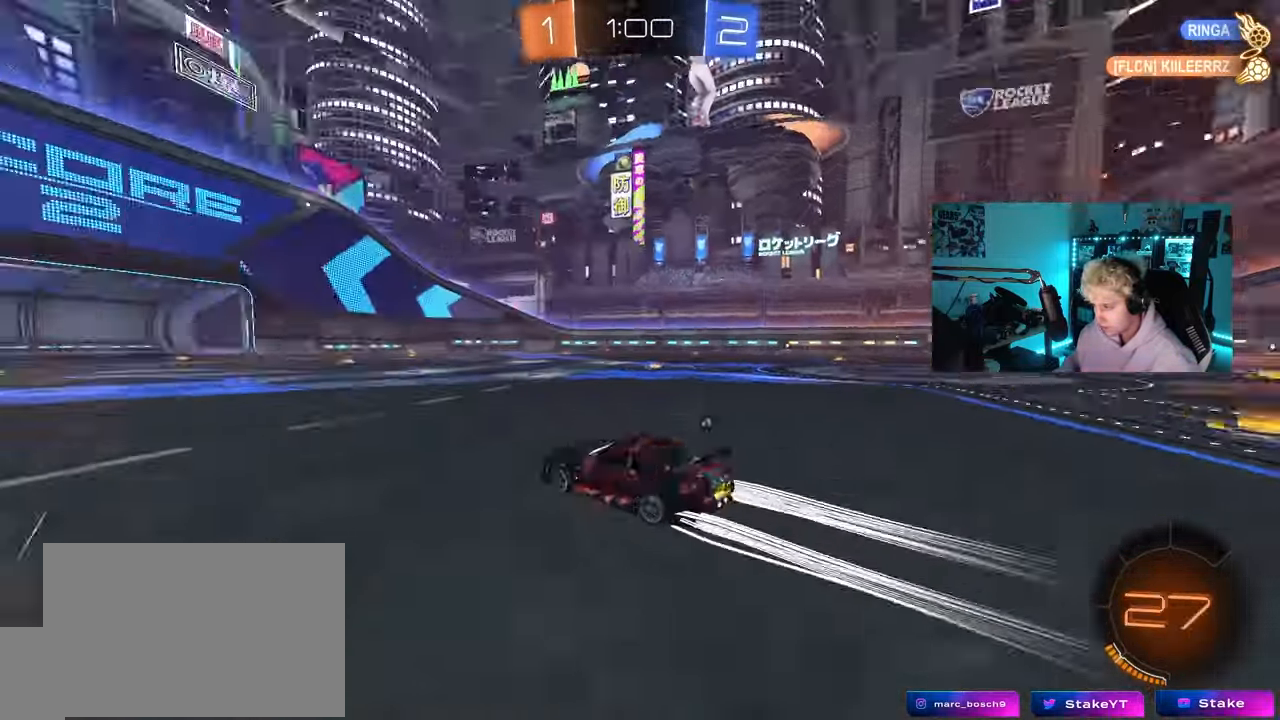
Gameplay with keyboard and mouse; each line is a JSON object with the keys and mouse buttons held at the frame after it. "events" lists presses ("down") and releases ("up") of "1", "2", "3", "4", "5", "a", "alt", "c", "caps_lock", "ctrl", "d", "e", "f", "g", "q", "r", "s", "shift", "space", "t", "tab", "v", "w", "x", "z", "mouse_left", "mouse_wheel" and "mouse_right" between this image and that frame as [ms after this image, input, new state], when the widget could be followed in between. "mouse_left", "mouse_wheel", "mouse_right" = the "left", "wheel", "right" buttons of the "mouse" list. No other keys are recorded. "wheel" means that the mouse wheel is clicked or scrolled. "mouse_move" is the direction in which the mouse moves at that frame (one of eight, or "still"), when it could be read.
{"keys": ["w"], "mouse": [], "mouse_move": "still", "events": [[17, "a", "down"], [100, "space", "up"], [200, "a", "up"], [283, "mouse_left", "down"], [383, "a", "down"], [433, "mouse_left", "up"], [483, "a", "up"]]}
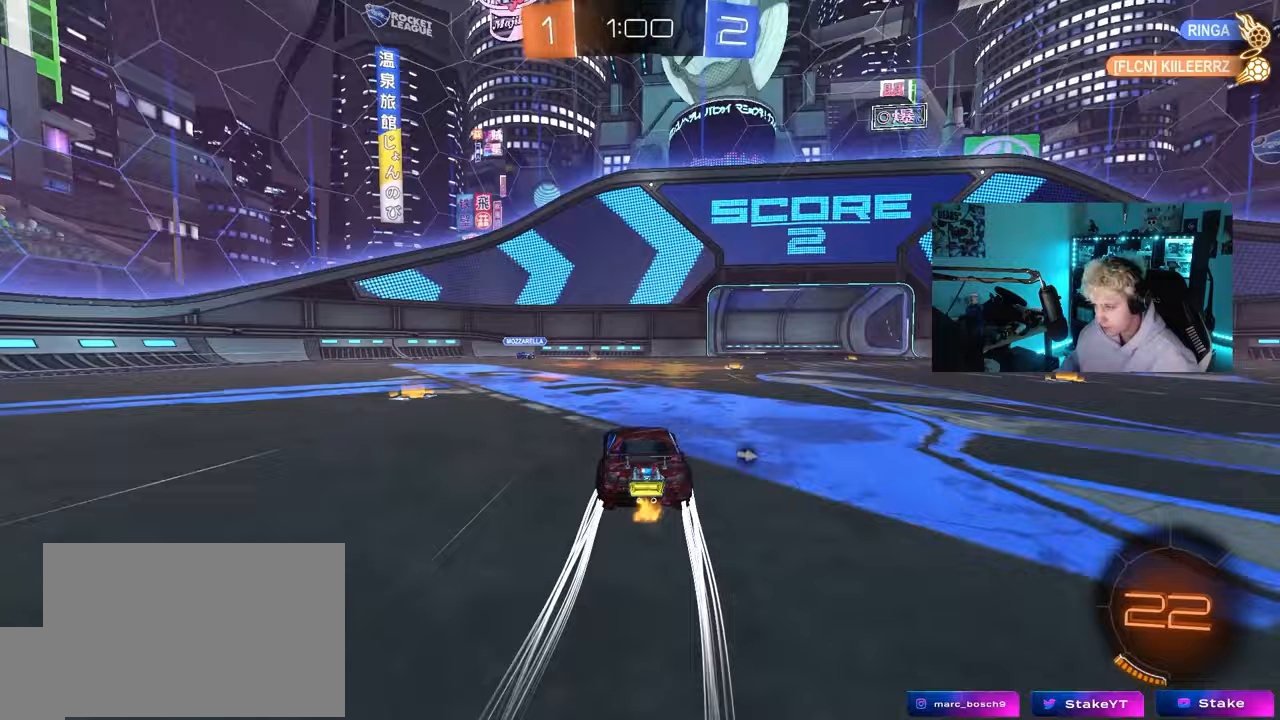
{"keys": ["d", "w"], "mouse": [], "mouse_move": "still", "events": [[117, "d", "down"], [217, "d", "up"], [450, "d", "down"]]}
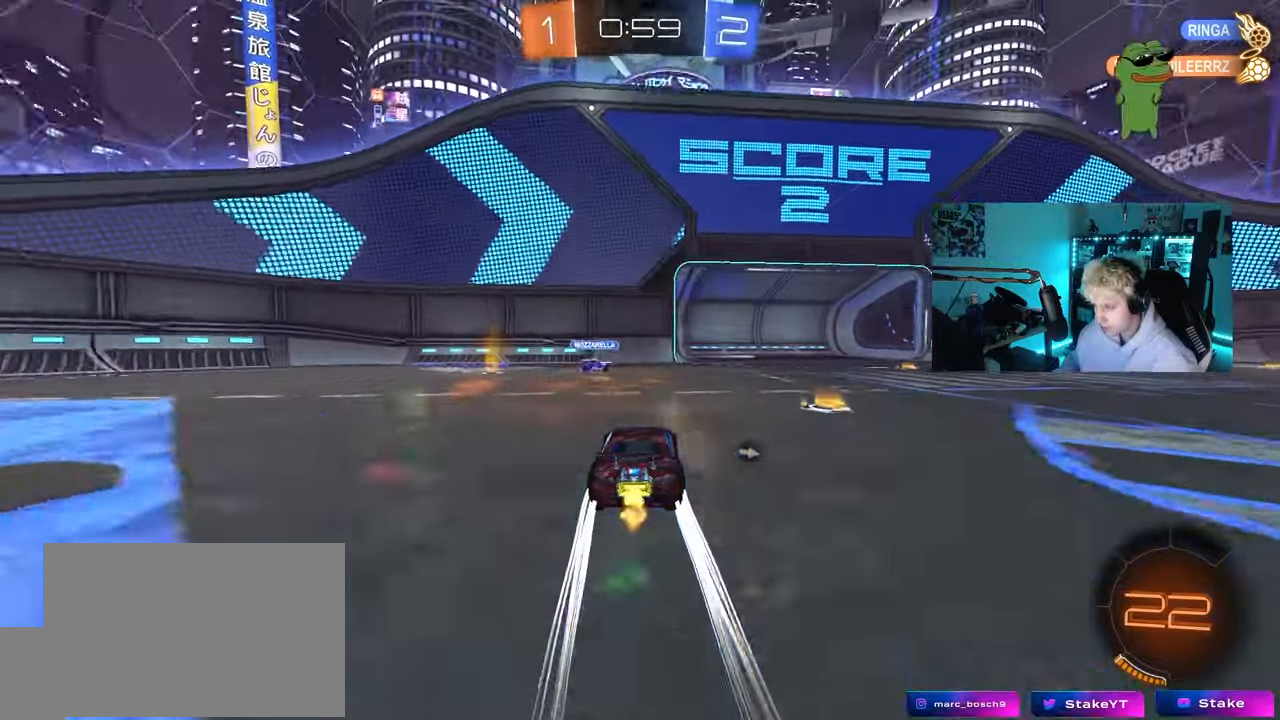
{"keys": ["a", "shift", "w"], "mouse": [], "mouse_move": "left", "events": [[33, "shift", "down"], [133, "mouse_left", "down"], [133, "shift", "up"], [417, "d", "up"], [467, "a", "down"], [467, "mouse_left", "up"], [500, "shift", "down"]]}
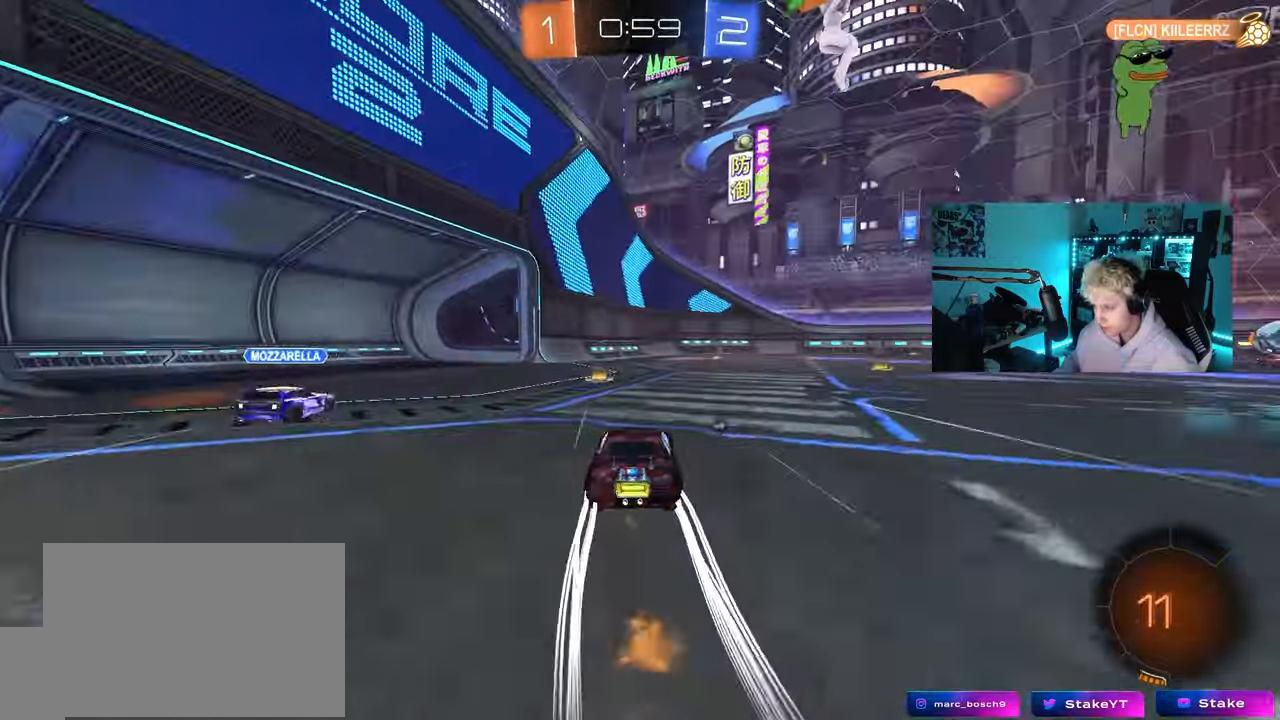
{"keys": ["a", "s"], "mouse": [], "mouse_move": "still", "events": [[150, "shift", "up"], [150, "w", "up"], [200, "s", "down"]]}
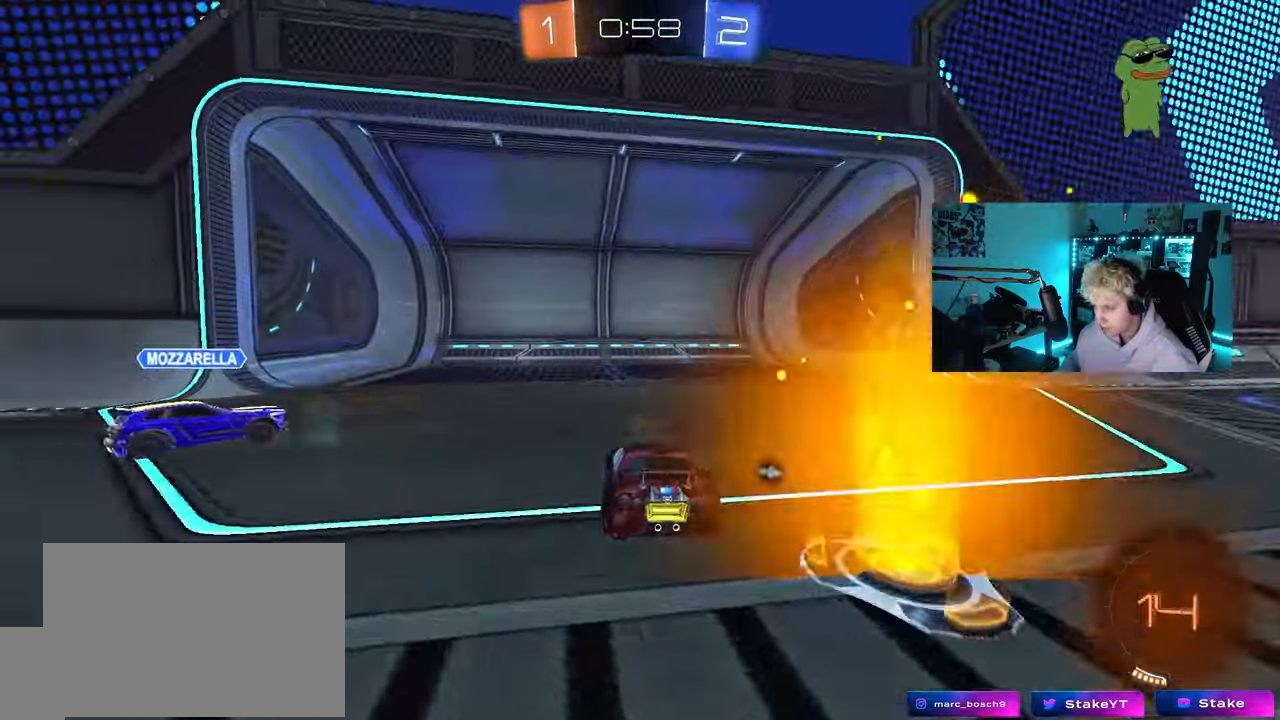
{"keys": ["a", "shift", "w"], "mouse": ["left", "right"], "mouse_move": "right", "events": [[67, "s", "up"], [217, "w", "down"], [267, "mouse_left", "down"], [300, "a", "up"], [300, "d", "down"], [350, "d", "up"], [350, "mouse_right", "down"], [450, "mouse_right", "up"], [450, "shift", "down"], [500, "a", "down"], [500, "mouse_right", "down"]]}
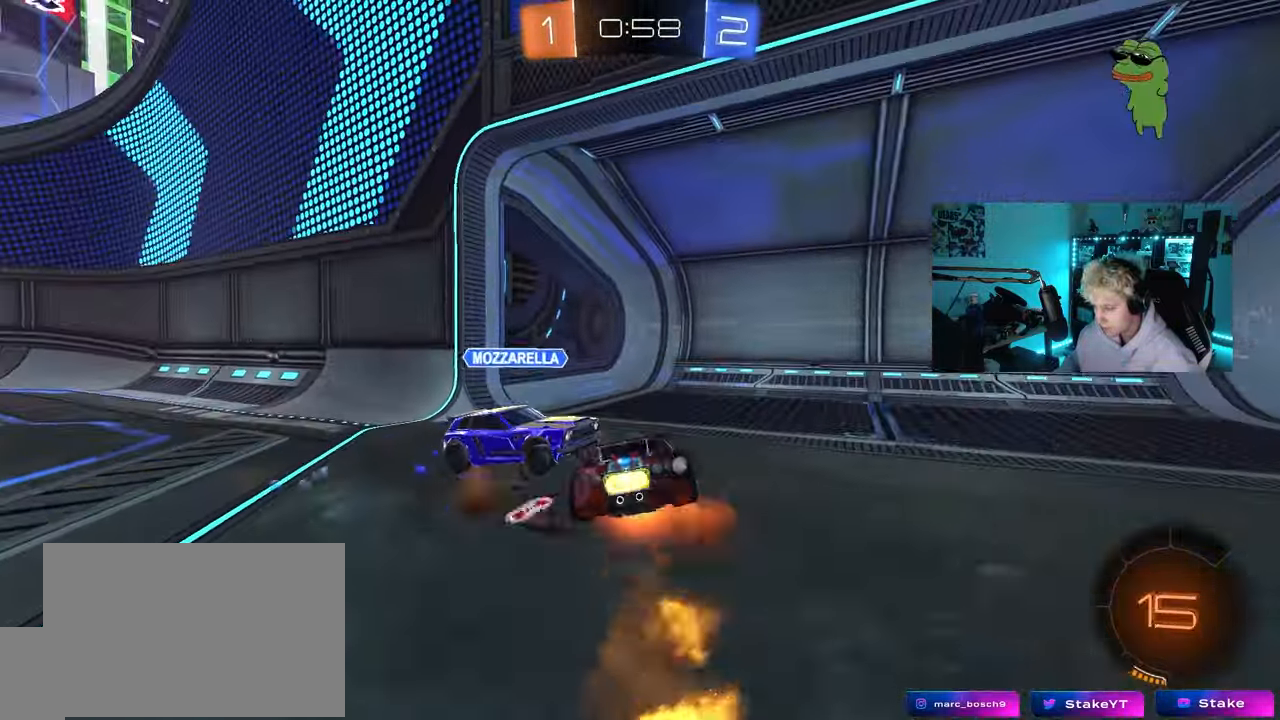
{"keys": ["a", "s", "shift"], "mouse": [], "mouse_move": "still", "events": [[83, "s", "down"], [133, "mouse_right", "up"], [133, "w", "up"], [183, "mouse_left", "up"], [317, "space", "down"], [367, "s", "up"], [467, "s", "down"], [467, "space", "up"]]}
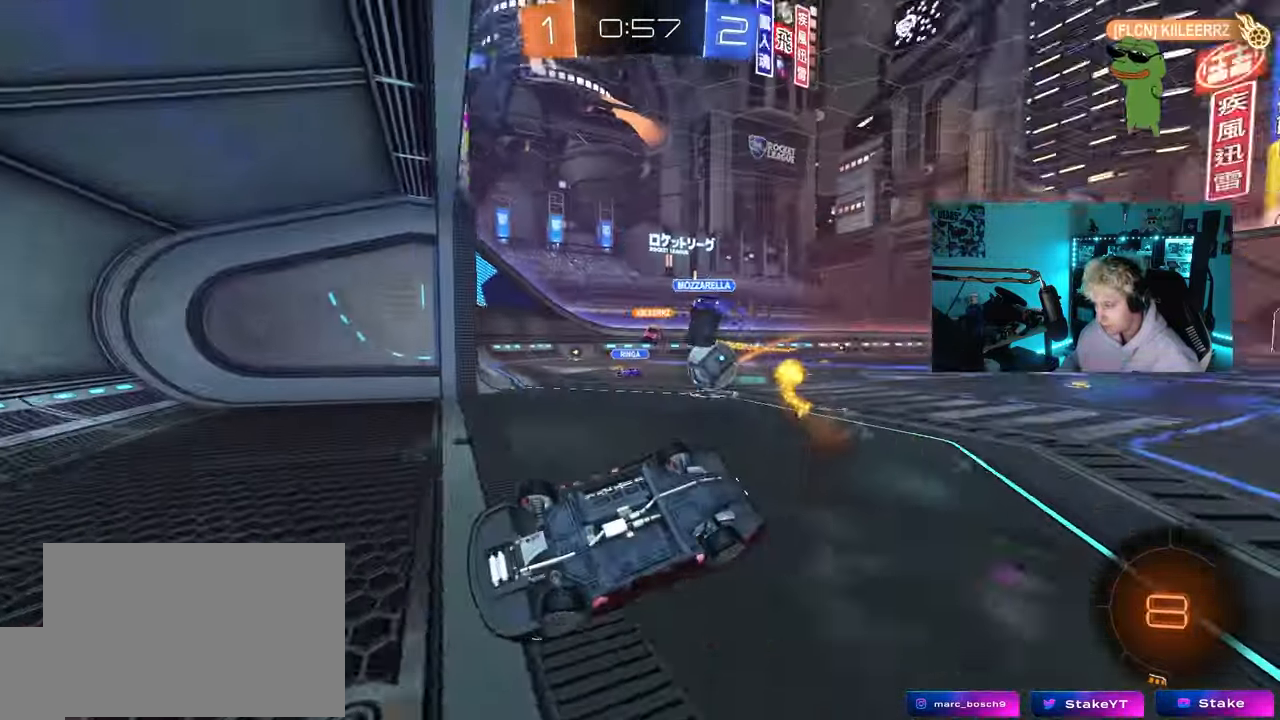
{"keys": ["d", "w"], "mouse": [], "mouse_move": "still", "events": [[150, "shift", "up"], [200, "a", "up"], [283, "d", "down"], [333, "s", "up"], [483, "w", "down"]]}
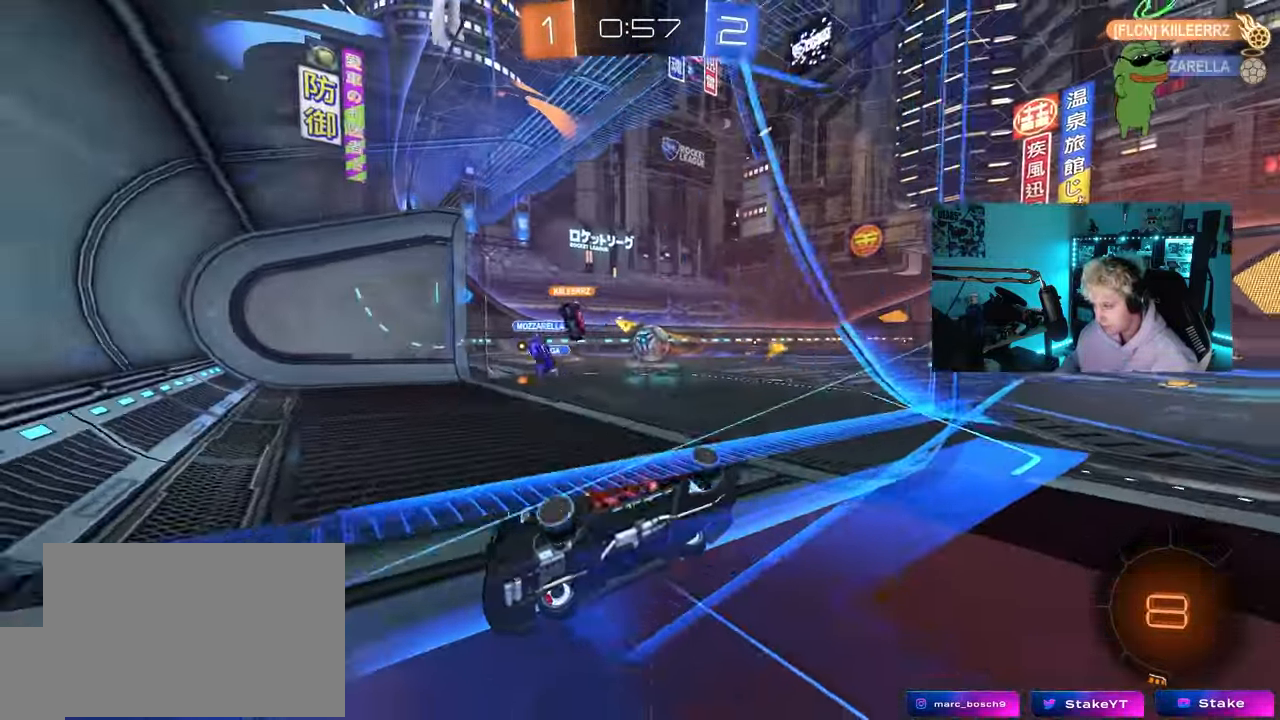
{"keys": ["d", "shift", "w"], "mouse": [], "mouse_move": "still", "events": [[167, "shift", "down"], [267, "shift", "up"], [500, "shift", "down"]]}
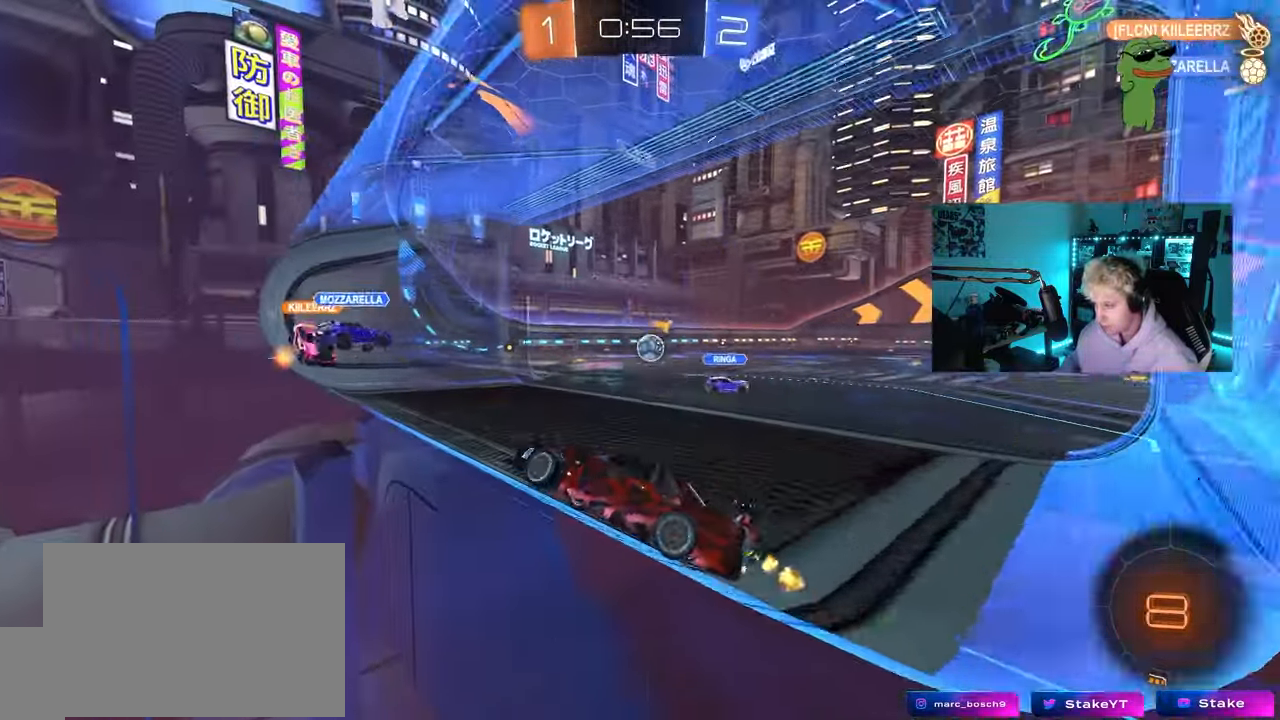
{"keys": ["d", "w"], "mouse": ["left"], "mouse_move": "still", "events": [[33, "shift", "up"], [183, "mouse_left", "down"]]}
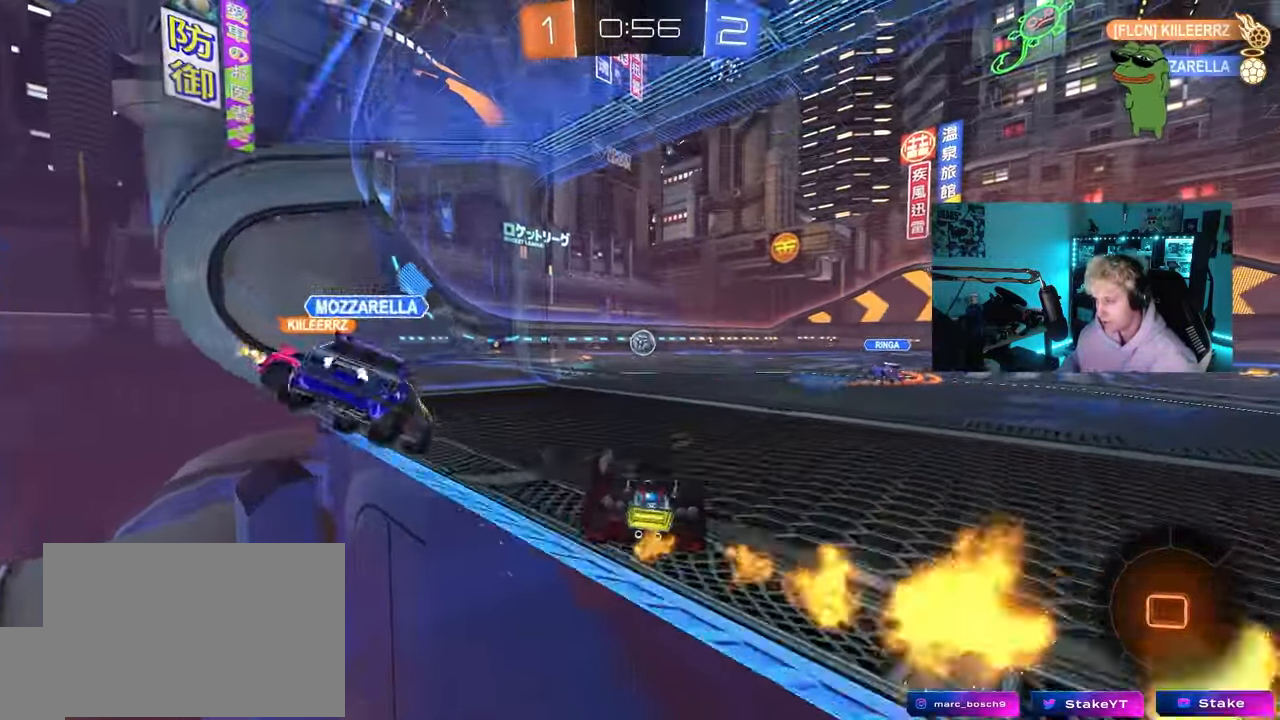
{"keys": ["d", "s", "shift"], "mouse": ["left"], "mouse_move": "still", "events": [[67, "a", "down"], [67, "d", "up"], [100, "mouse_right", "down"], [200, "a", "up"], [200, "d", "down"], [200, "mouse_right", "up"], [250, "mouse_right", "down"], [250, "shift", "down"], [283, "s", "down"], [333, "w", "up"], [483, "mouse_right", "up"]]}
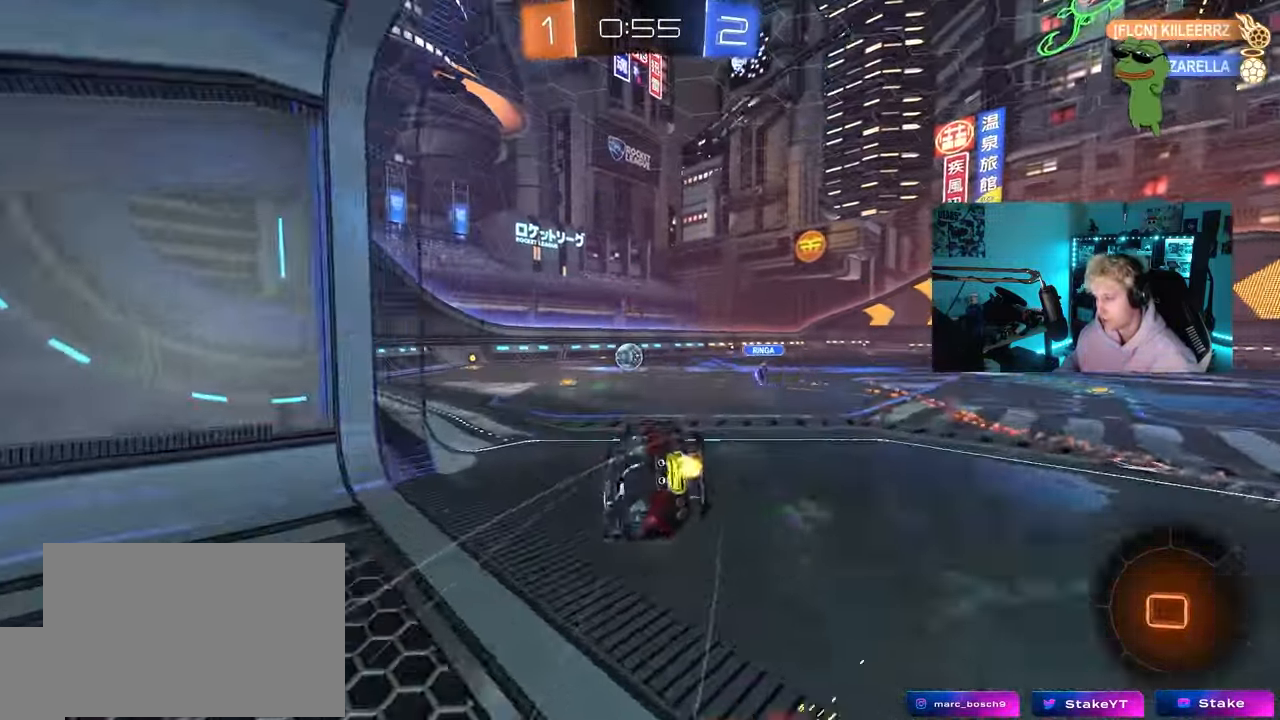
{"keys": ["d", "s", "shift"], "mouse": [], "mouse_move": "still", "events": [[17, "mouse_left", "up"], [167, "s", "up"], [350, "s", "down"]]}
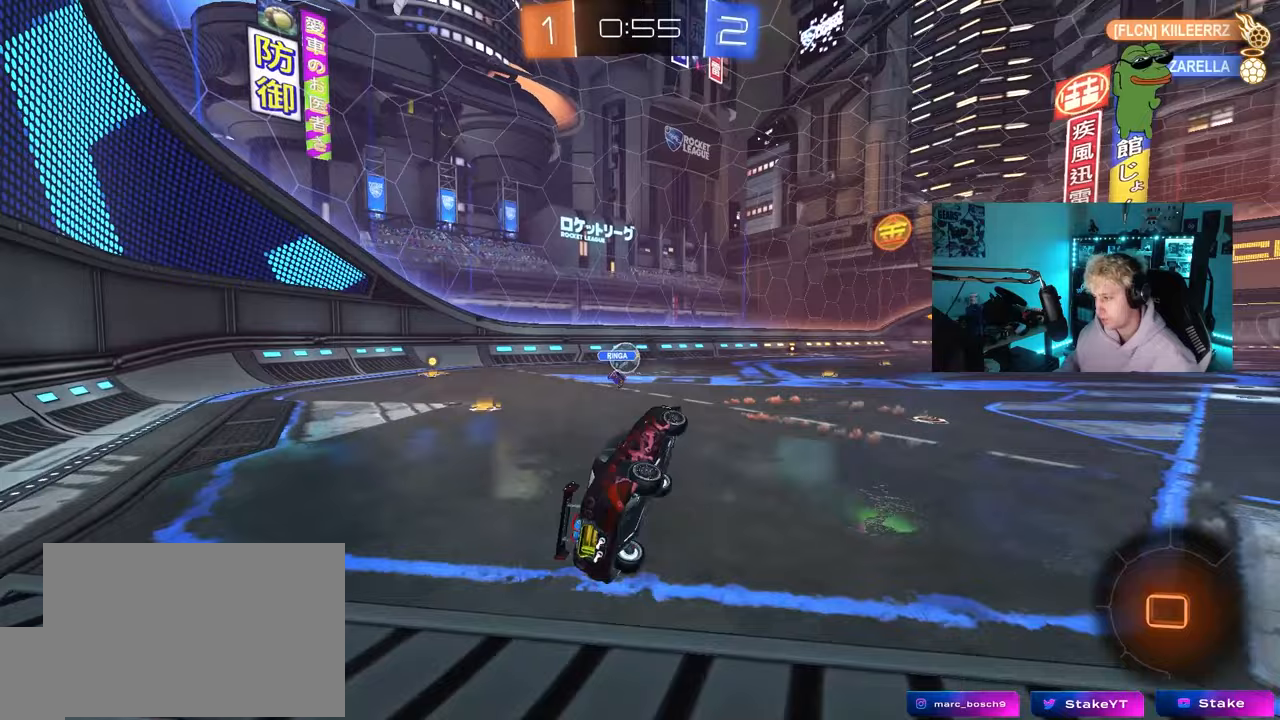
{"keys": ["a", "w"], "mouse": ["left"], "mouse_move": "still", "events": [[83, "s", "up"], [83, "shift", "up"], [183, "d", "up"], [317, "w", "down"], [467, "a", "down"], [467, "mouse_left", "down"]]}
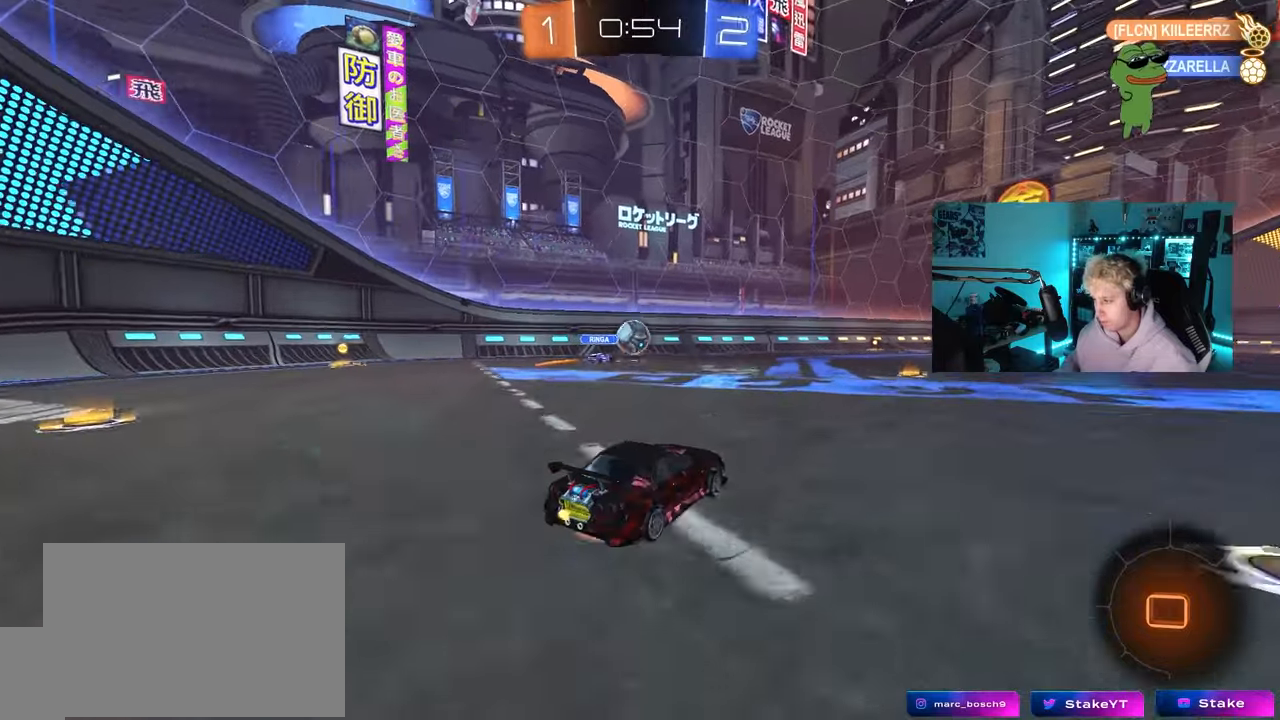
{"keys": ["d", "s", "shift"], "mouse": [], "mouse_move": "still", "events": [[17, "mouse_right", "down"], [50, "a", "up"], [50, "d", "down"], [100, "mouse_right", "up"], [100, "shift", "down"], [150, "mouse_right", "down"], [200, "s", "down"], [200, "w", "up"], [250, "mouse_left", "up"], [283, "mouse_right", "up"]]}
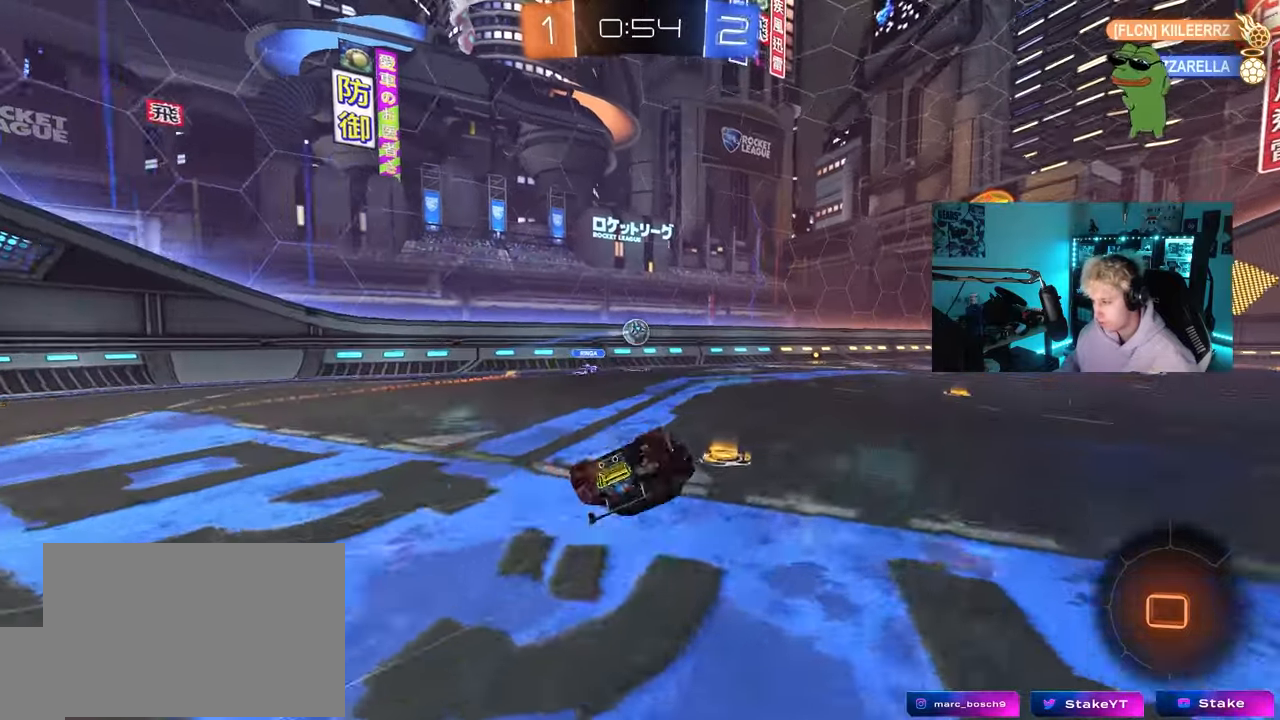
{"keys": ["d"], "mouse": [], "mouse_move": "still", "events": [[67, "s", "up"], [167, "s", "down"], [400, "shift", "up"], [450, "s", "up"]]}
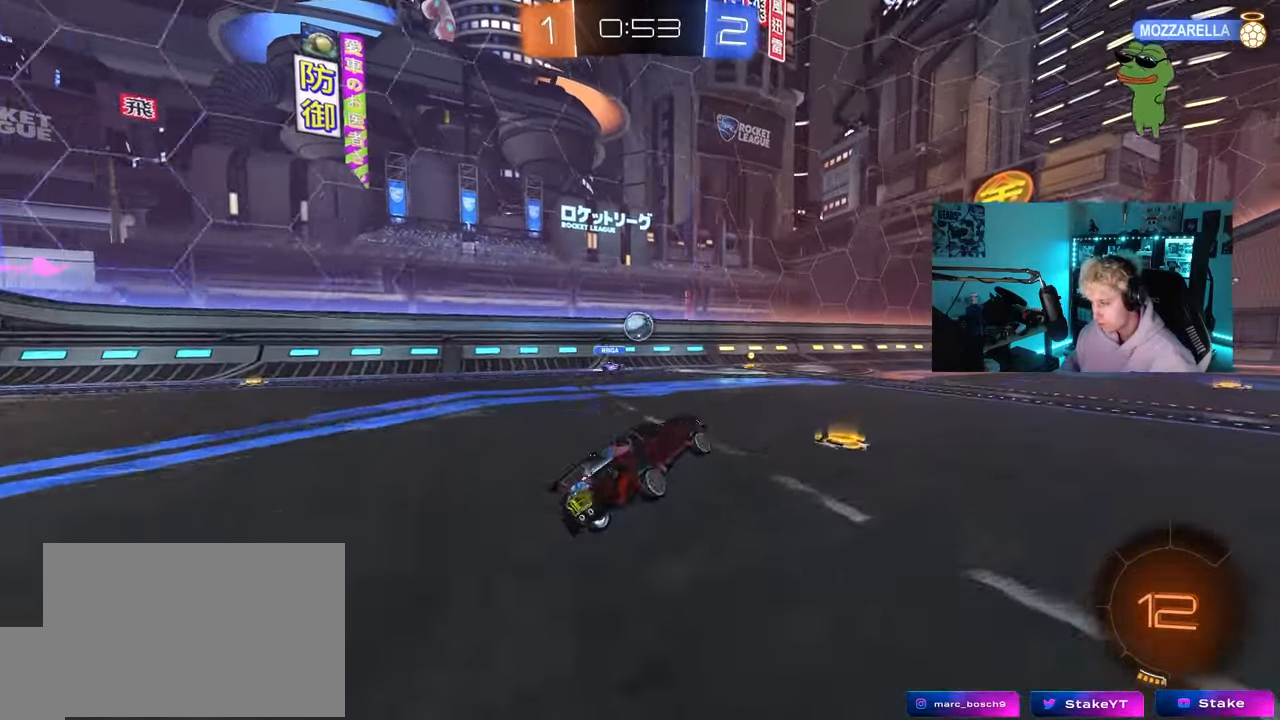
{"keys": ["w"], "mouse": [], "mouse_move": "still", "events": [[50, "d", "up"], [83, "w", "down"], [183, "d", "down"], [183, "mouse_left", "down"], [317, "mouse_left", "up"], [367, "d", "up"]]}
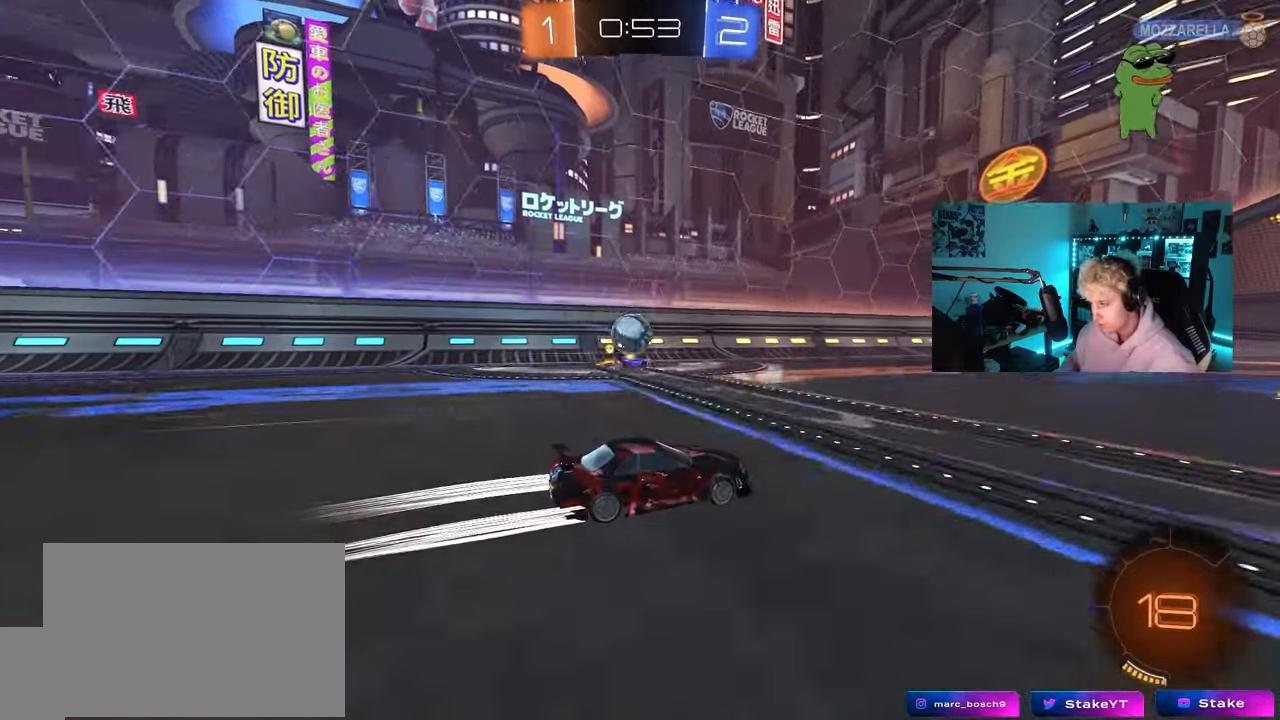
{"keys": [], "mouse": [], "mouse_move": "still", "events": [[333, "a", "down"], [383, "a", "up"], [383, "w", "up"]]}
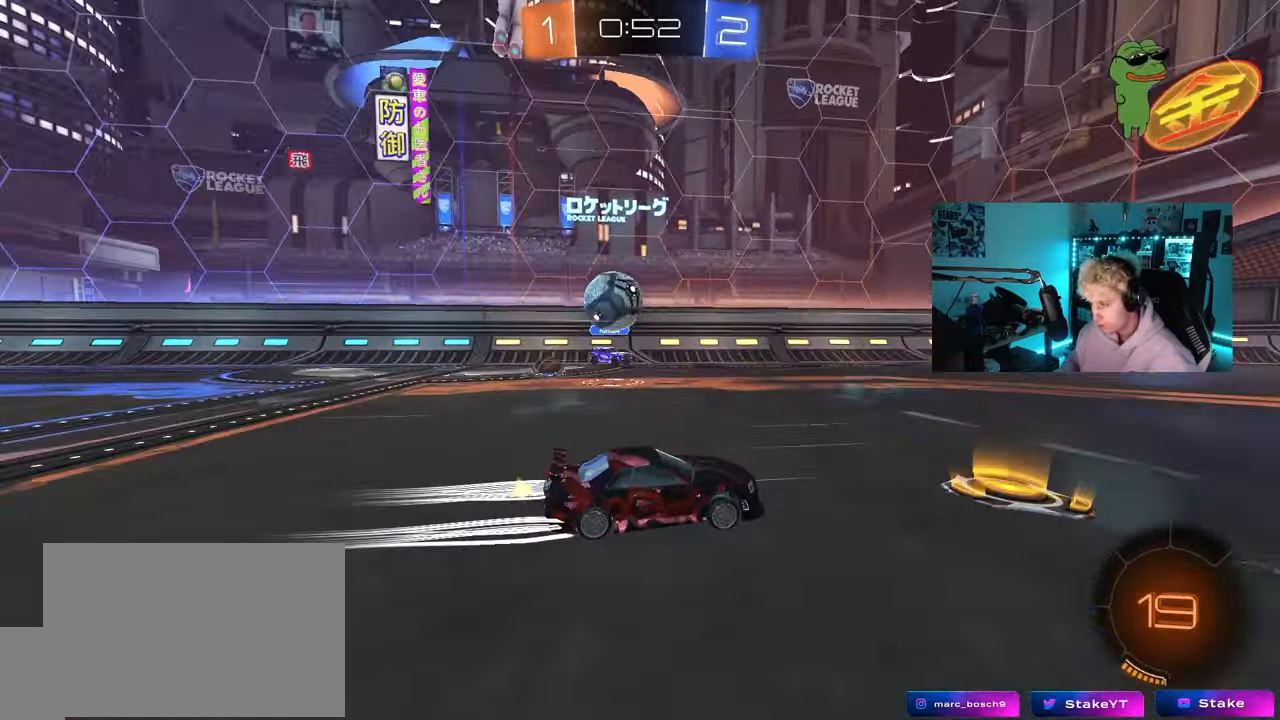
{"keys": ["a", "w"], "mouse": [], "mouse_move": "still", "events": [[117, "d", "down"], [300, "d", "up"], [400, "a", "down"], [450, "w", "down"]]}
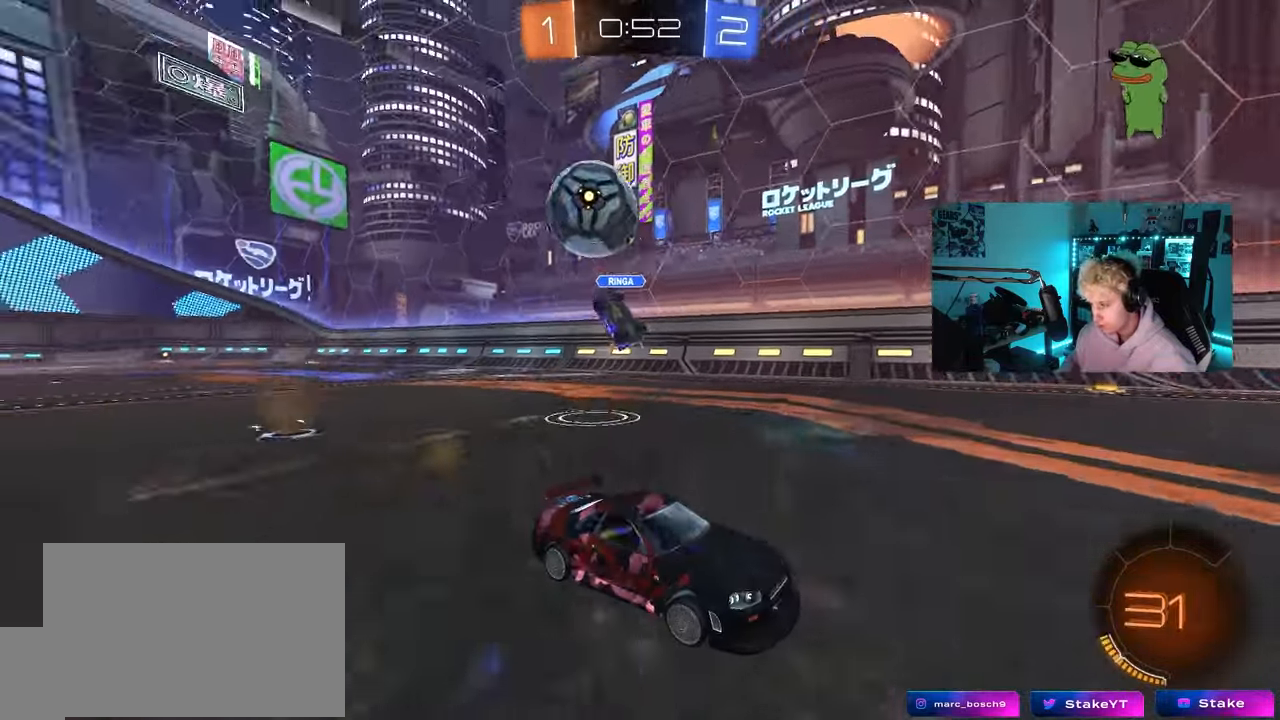
{"keys": ["d", "w"], "mouse": [], "mouse_move": "still", "events": [[133, "a", "up"], [233, "d", "down"]]}
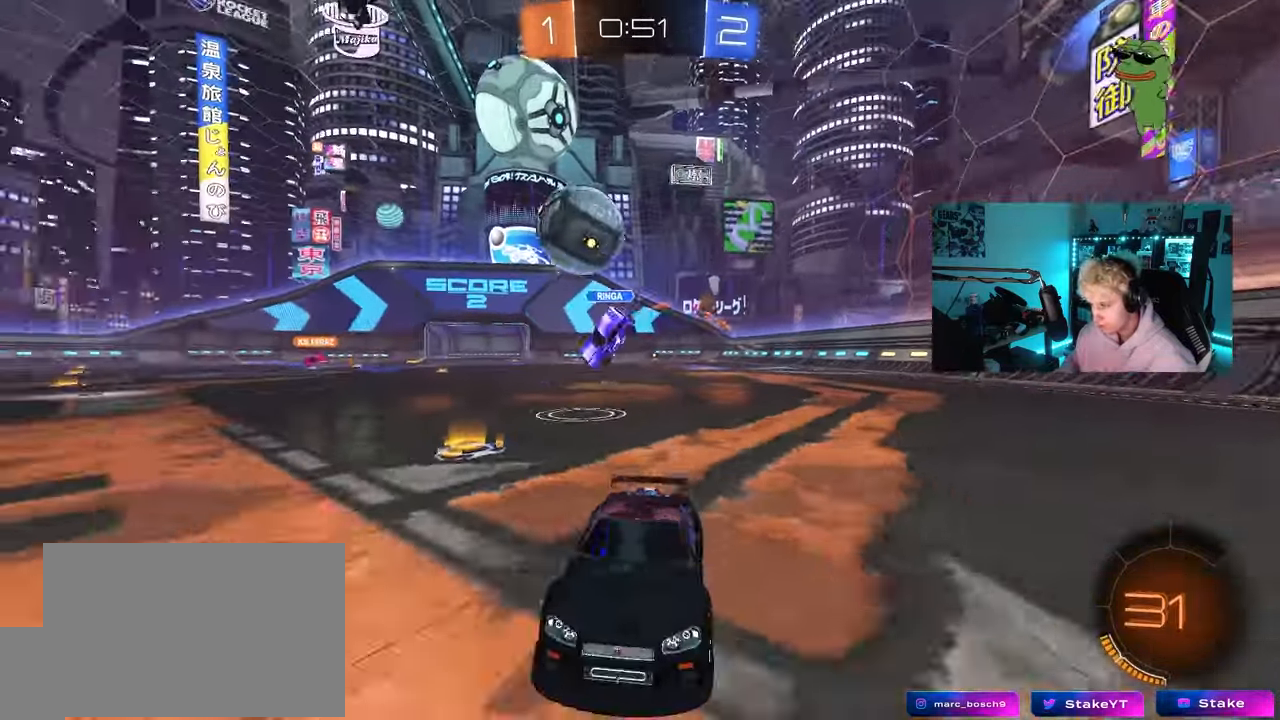
{"keys": [], "mouse": [], "mouse_move": "still", "events": [[50, "d", "up"], [150, "d", "down"], [200, "shift", "down"], [250, "shift", "up"], [283, "d", "up"], [283, "w", "up"]]}
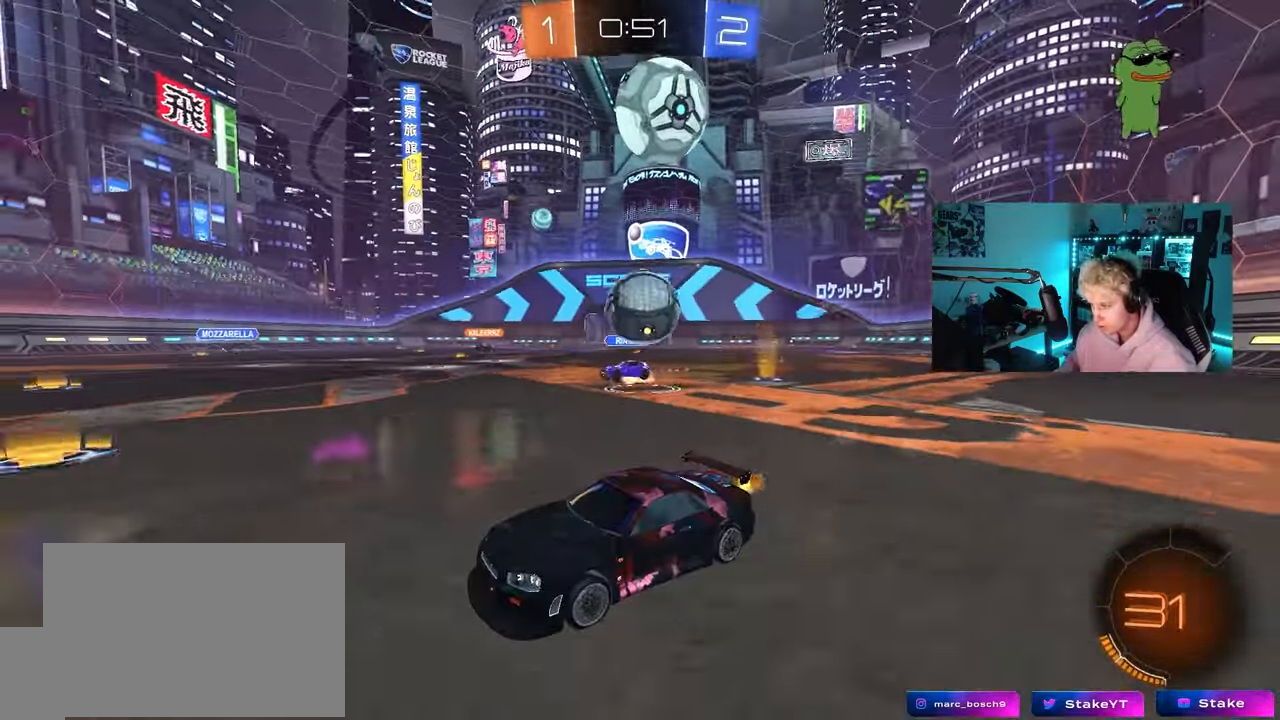
{"keys": [], "mouse": [], "mouse_move": "still", "events": [[17, "a", "down"], [17, "w", "down"], [167, "a", "up"], [217, "w", "up"], [450, "a", "down"], [500, "a", "up"]]}
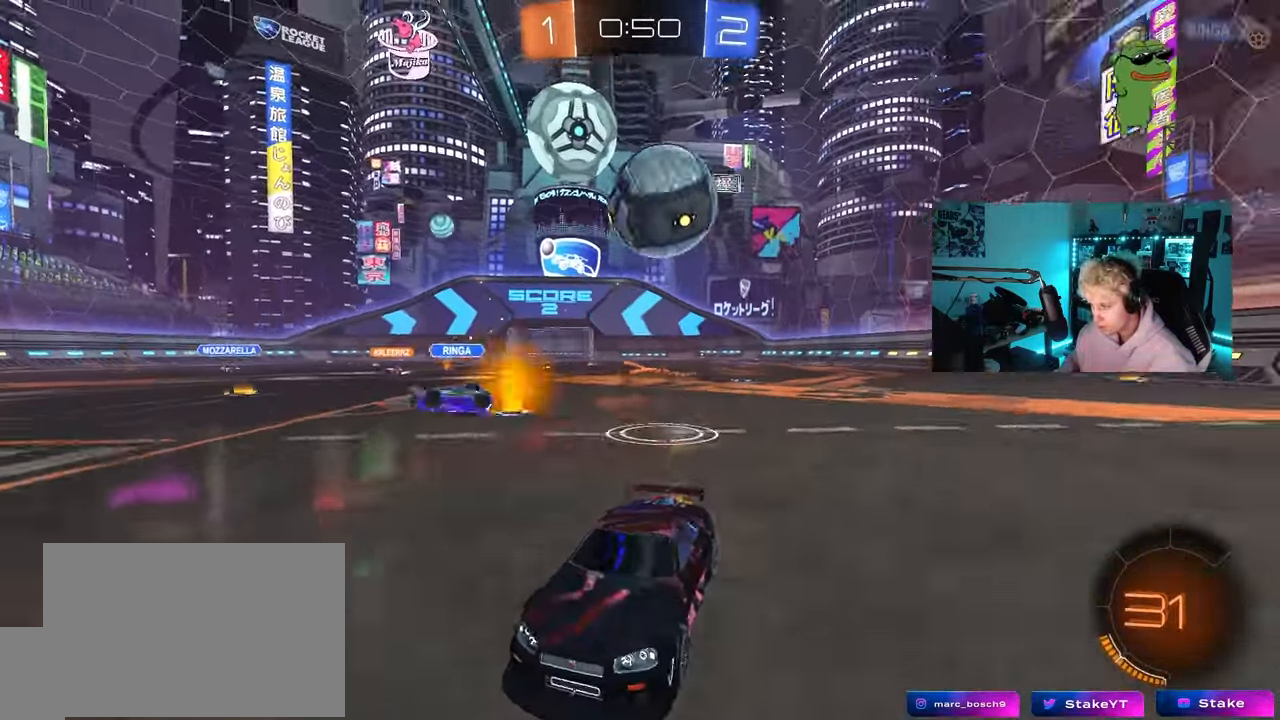
{"keys": ["d", "s"], "mouse": ["left", "right"], "mouse_move": "left", "events": [[33, "a", "down"], [33, "s", "down"], [83, "mouse_right", "down"], [233, "shift", "down"], [283, "mouse_left", "down"], [317, "a", "up"], [317, "mouse_right", "up"], [317, "s", "up"], [317, "shift", "up"], [367, "mouse_right", "down"], [417, "d", "down"], [417, "s", "down"]]}
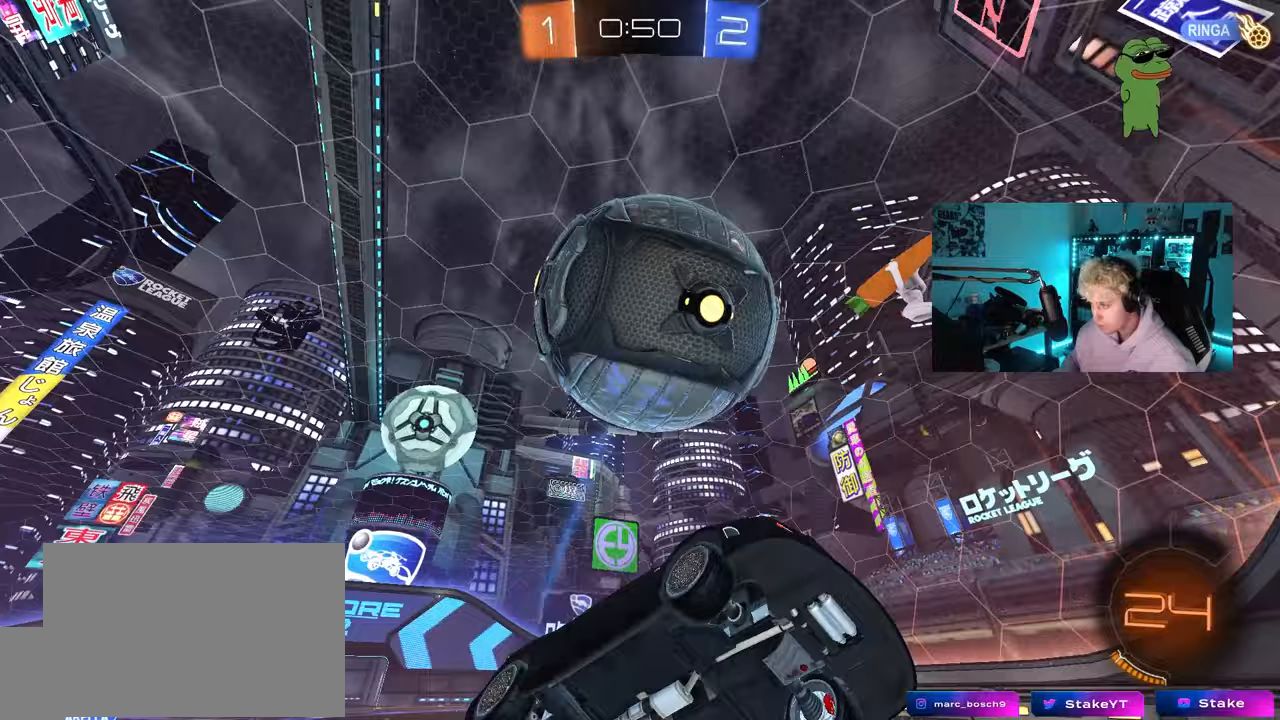
{"keys": ["a", "s"], "mouse": [], "mouse_move": "still", "events": [[50, "mouse_right", "up"], [200, "a", "down"], [200, "mouse_left", "up"], [250, "d", "up"], [250, "shift", "down"], [333, "shift", "up"]]}
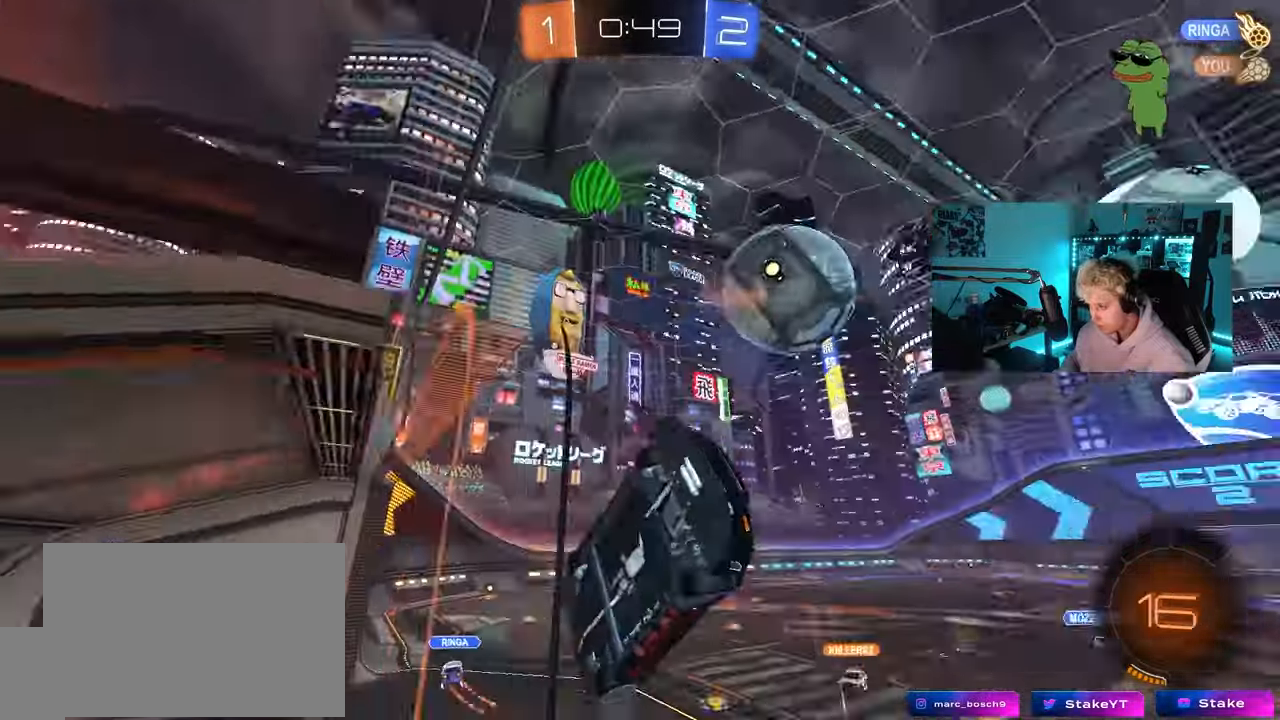
{"keys": ["d", "w"], "mouse": [], "mouse_move": "still", "events": [[67, "a", "up"], [67, "d", "down"], [67, "s", "up"], [167, "w", "down"], [400, "shift", "down"], [450, "shift", "up"]]}
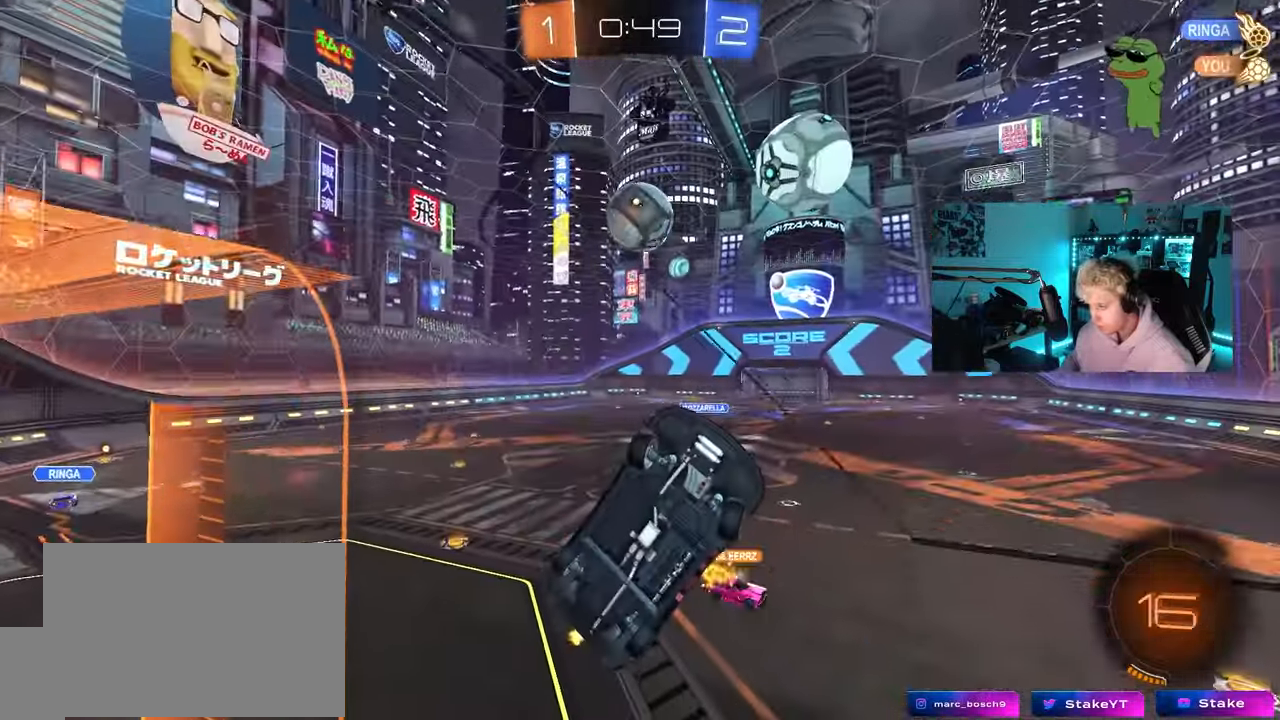
{"keys": ["d", "w"], "mouse": [], "mouse_move": "still", "events": []}
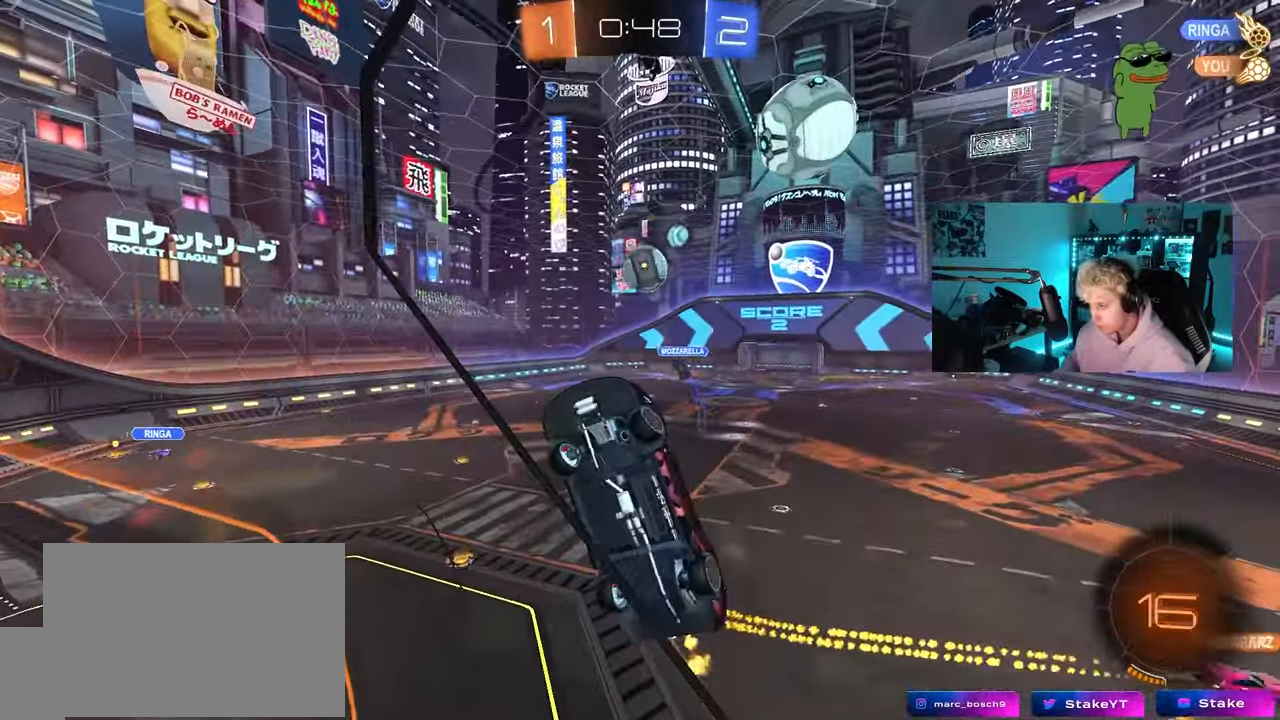
{"keys": ["w"], "mouse": [], "mouse_move": "still", "events": [[250, "d", "up"]]}
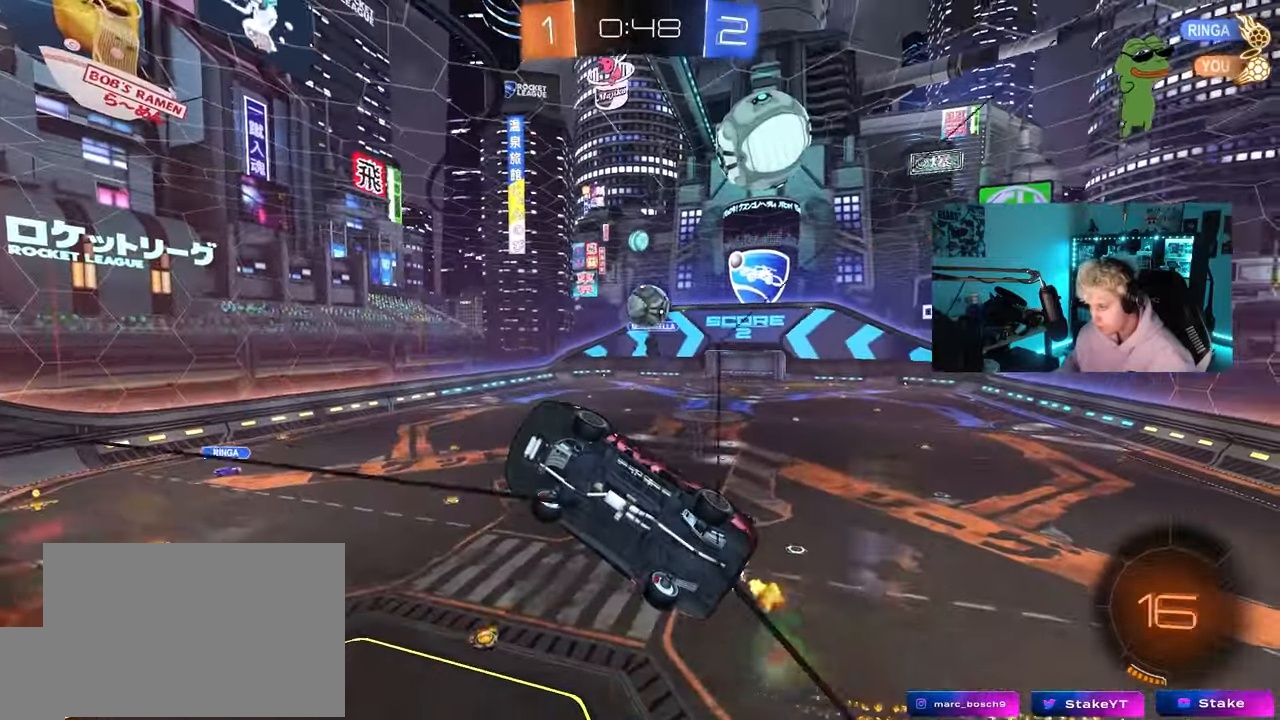
{"keys": ["a", "w"], "mouse": ["left"], "mouse_move": "still", "events": [[17, "d", "down"], [67, "d", "up"], [117, "a", "down"], [350, "a", "up"], [350, "mouse_left", "down"], [450, "a", "down"]]}
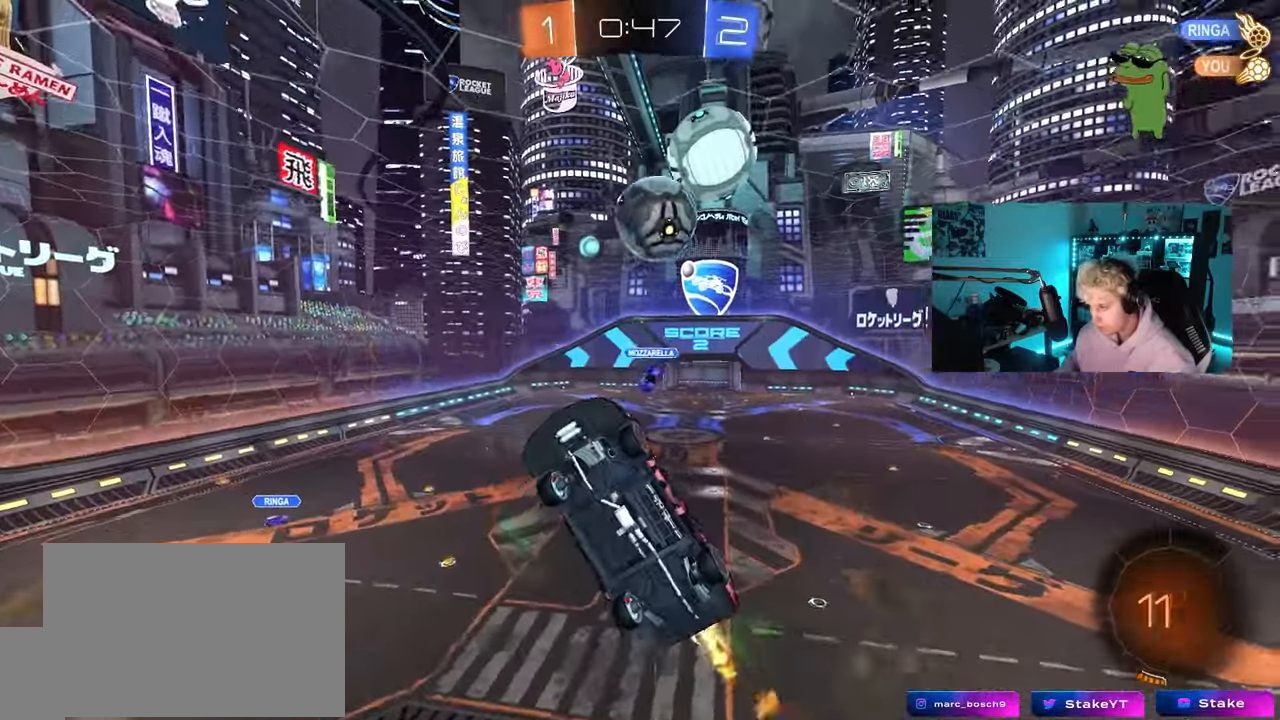
{"keys": ["a", "shift"], "mouse": ["left", "right"], "mouse_move": "right", "events": [[83, "a", "up"], [133, "a", "down"], [283, "mouse_right", "down"], [283, "w", "up"], [367, "mouse_right", "up"], [367, "shift", "down"], [417, "mouse_right", "down"]]}
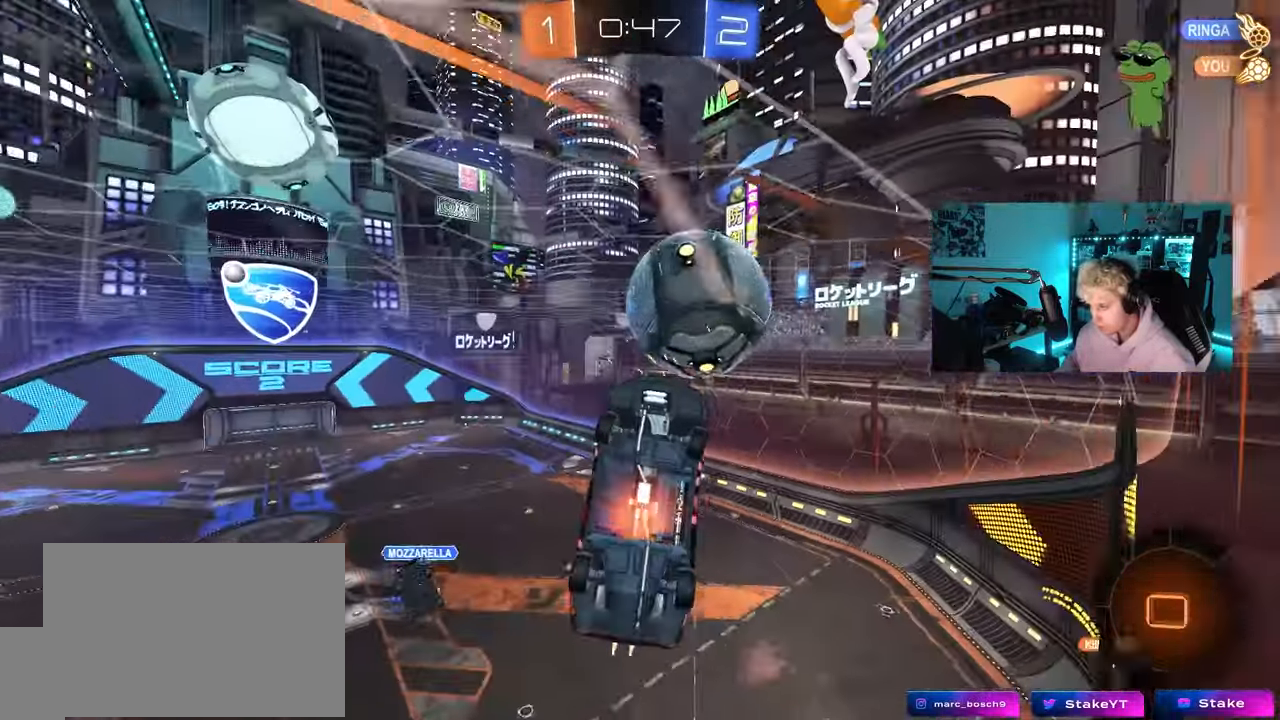
{"keys": ["a", "s"], "mouse": [], "mouse_move": "still", "events": [[17, "mouse_left", "up"], [50, "mouse_right", "up"], [333, "shift", "up"], [433, "s", "down"]]}
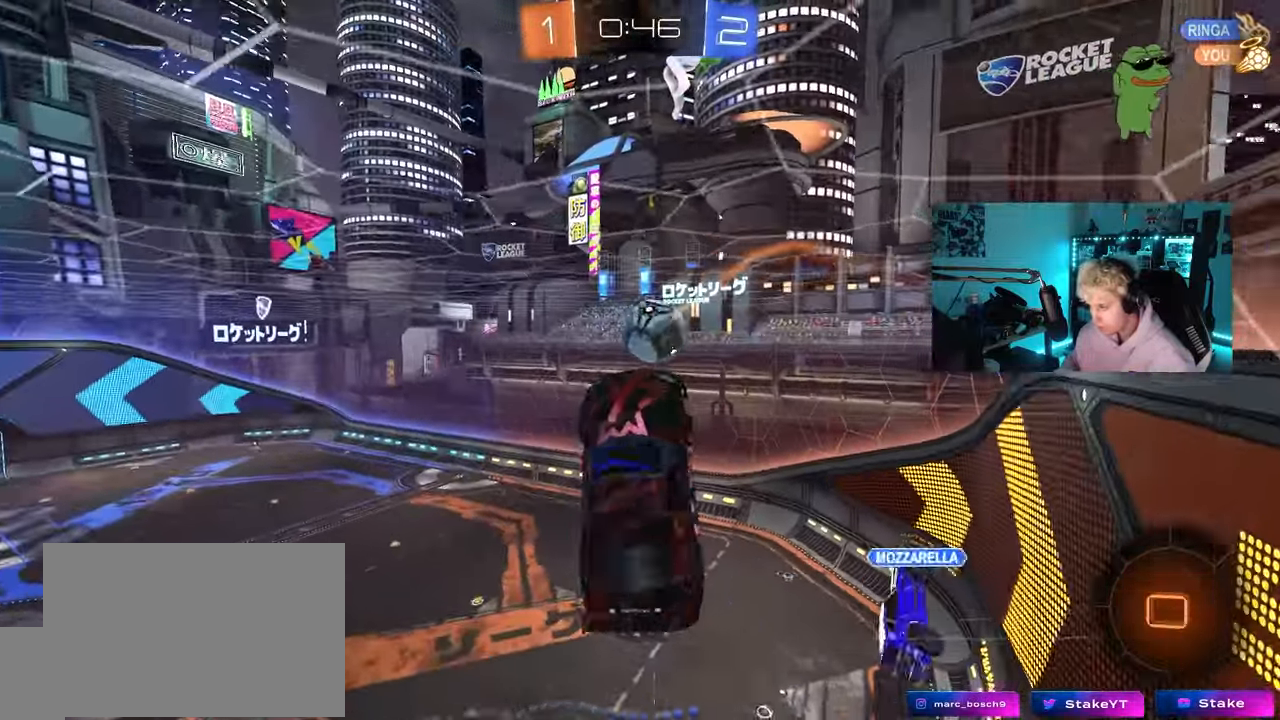
{"keys": ["d", "s"], "mouse": [], "mouse_move": "still", "events": [[117, "a", "up"], [267, "d", "down"], [267, "q", "down"], [450, "q", "up"]]}
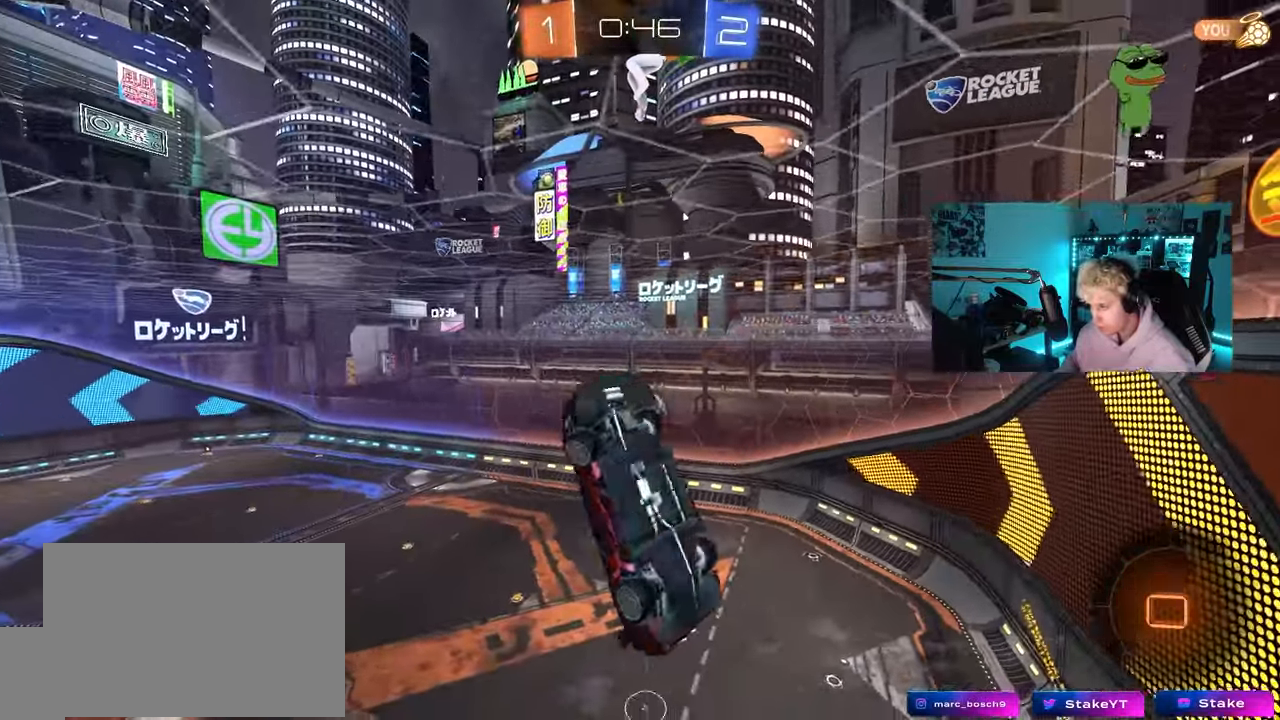
{"keys": [], "mouse": [], "mouse_move": "left", "events": [[33, "s", "up"], [183, "q", "down"], [267, "a", "down"], [267, "d", "up"], [467, "a", "up"], [467, "q", "up"]]}